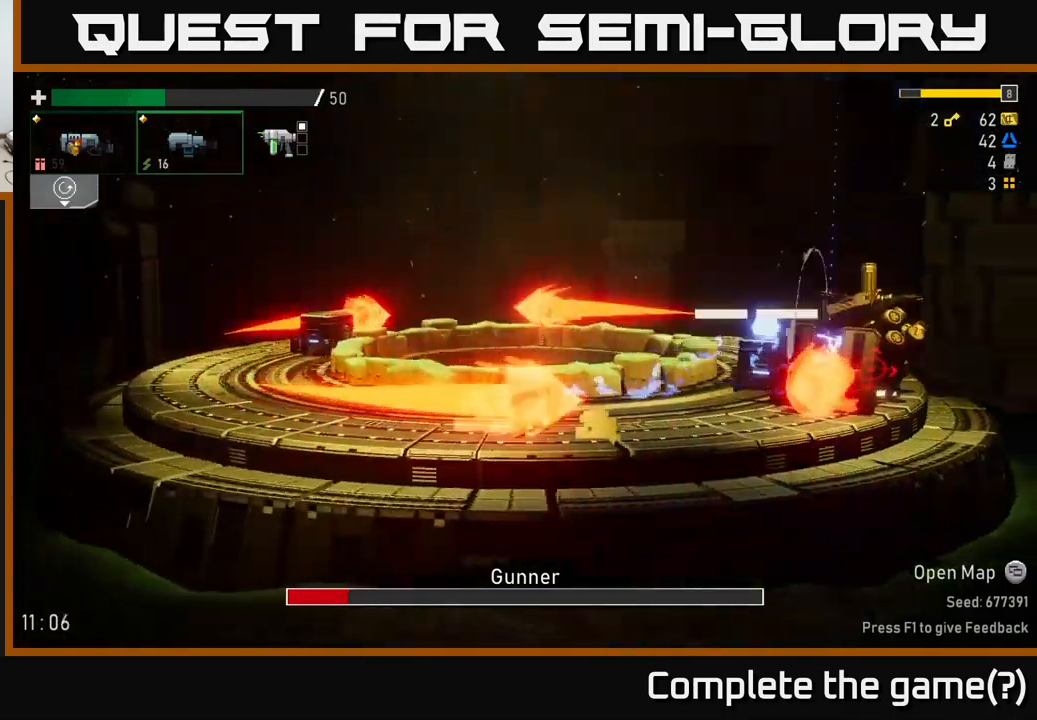
Gameplay with a controller (Xbox layout); each line is a JSON object with the inputs held at the frame after it. "events" lists button and stick changes between this image and that frame as [ms after this image, input, new state], when the widget could be followed in between.
{"buttons": [], "left_stick": "right", "right_stick": "center", "events": [[84, "A", "down"], [84, "left_stick", "right"], [150, "left_stick", "left"], [250, "A", "up"], [484, "left_stick", "right"]]}
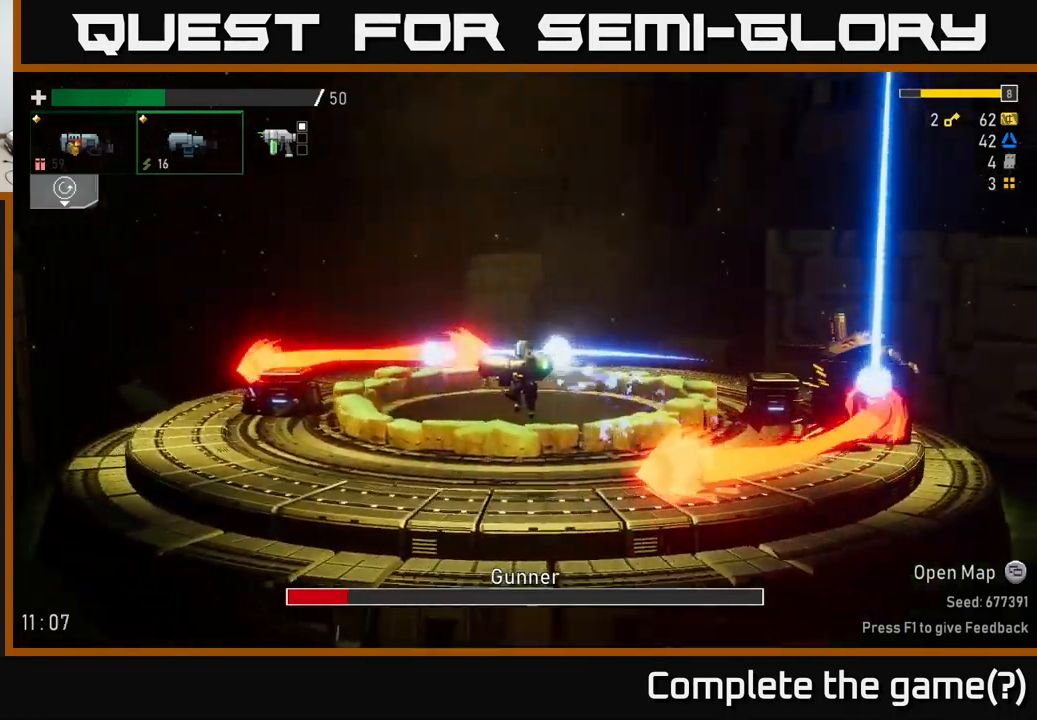
{"buttons": [], "left_stick": "up", "right_stick": "center", "events": [[50, "X", "down"], [200, "X", "up"], [233, "left_stick", "down-left"], [283, "left_stick", "left"], [400, "left_stick", "up-left"], [500, "left_stick", "up"]]}
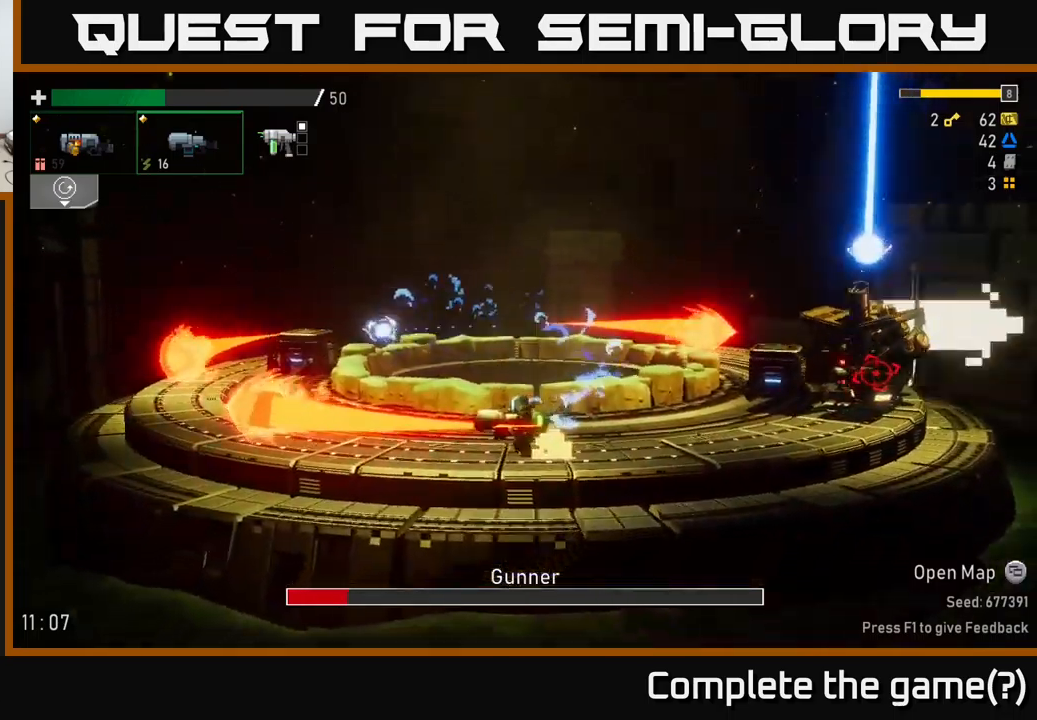
{"buttons": [], "left_stick": "down", "right_stick": "center", "events": [[16, "left_stick", "right"], [100, "R2", "down"], [100, "left_stick", "down"], [200, "R2", "up"], [300, "R2", "down"], [450, "R2", "up"]]}
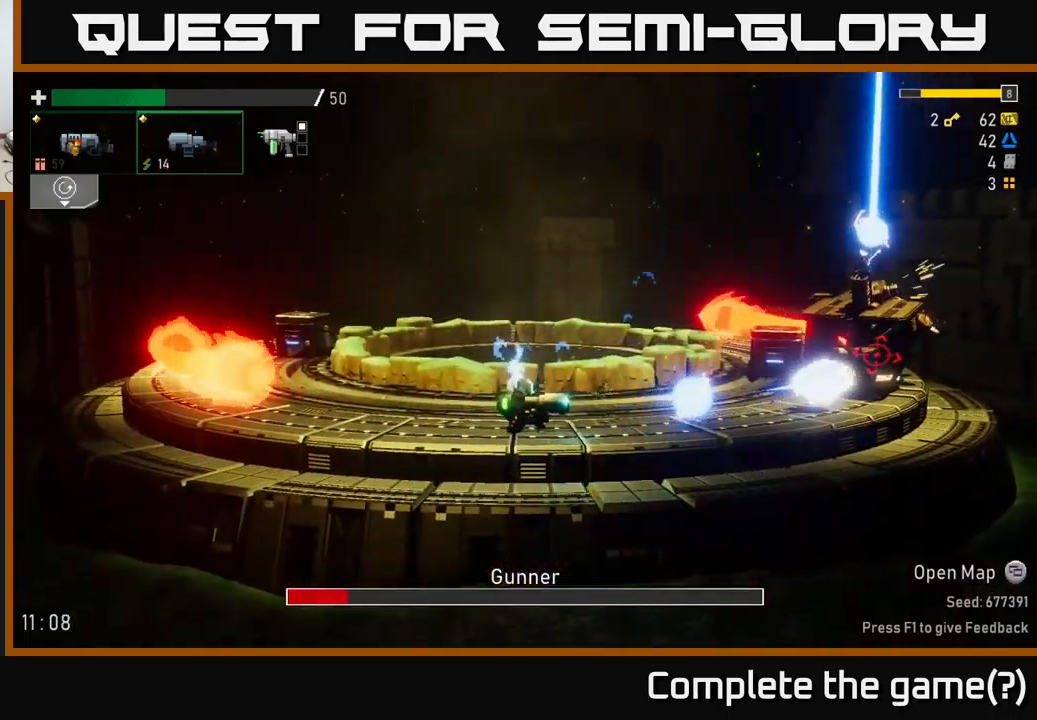
{"buttons": ["X"], "left_stick": "left", "right_stick": "center", "events": [[33, "R2", "down"], [150, "R2", "up"], [250, "left_stick", "right"], [333, "A", "down"], [433, "X", "down"], [450, "left_stick", "left"], [466, "A", "up"]]}
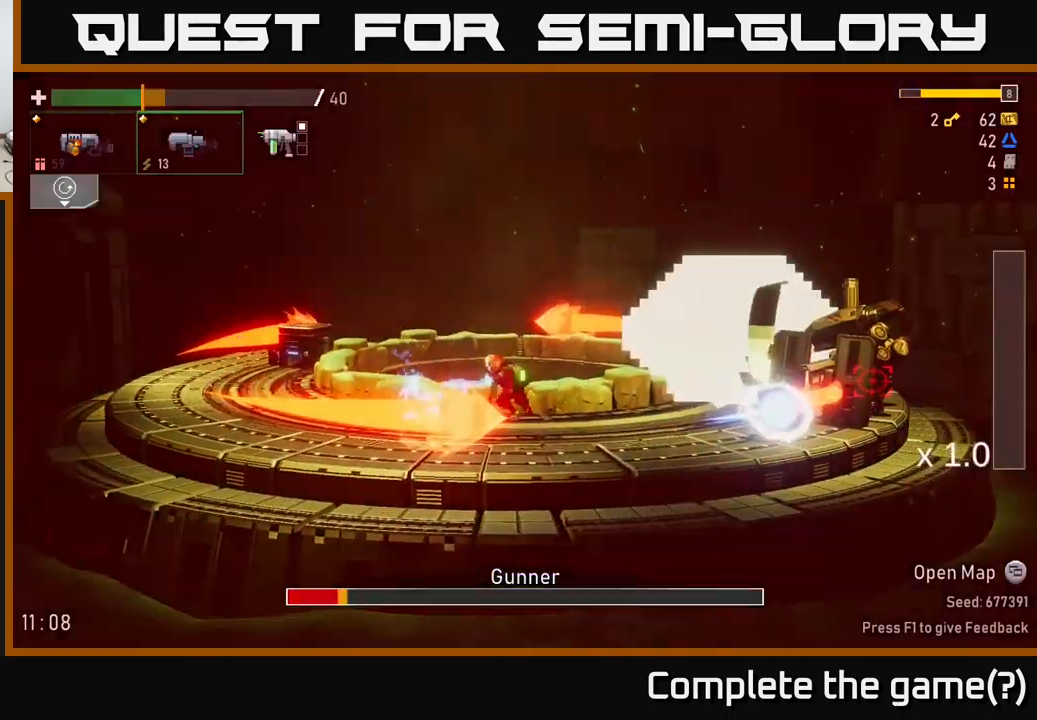
{"buttons": [], "left_stick": "right", "right_stick": "center", "events": [[66, "X", "up"], [450, "left_stick", "right"]]}
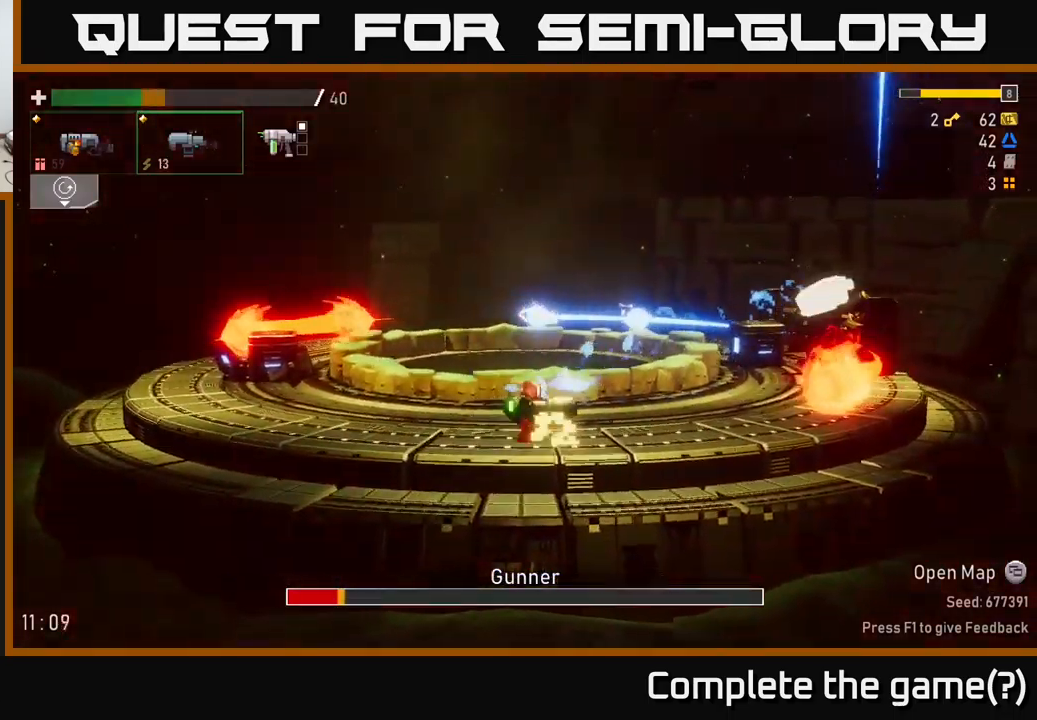
{"buttons": [], "left_stick": "down-right", "right_stick": "center", "events": [[100, "left_stick", "down"], [166, "X", "down"], [266, "X", "up"], [416, "left_stick", "down-right"]]}
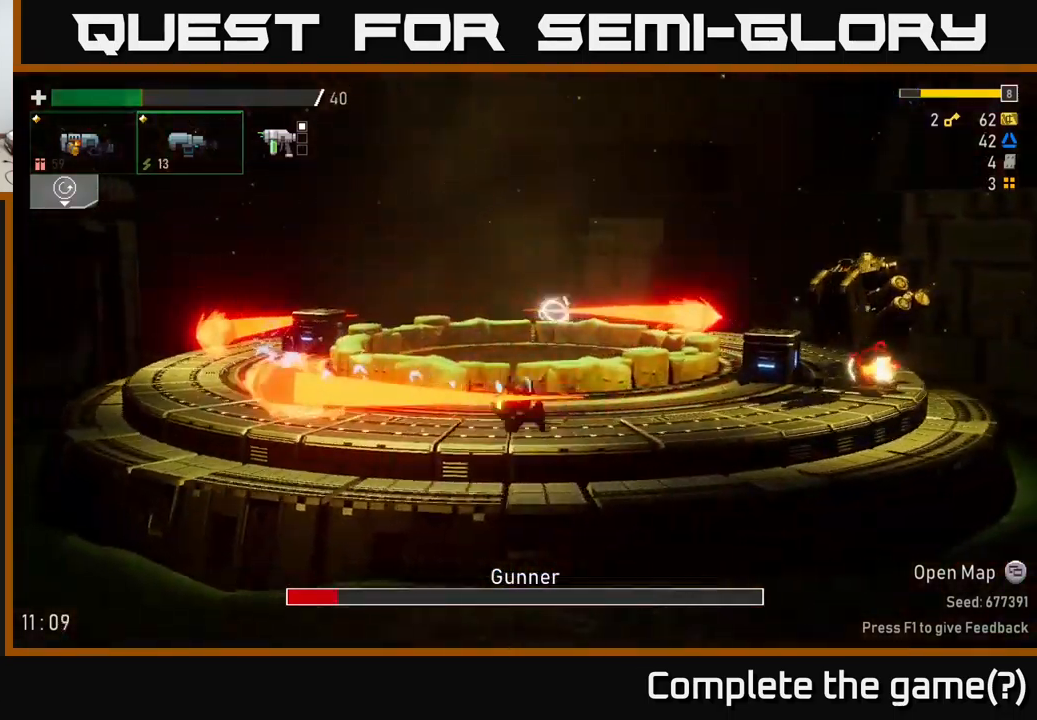
{"buttons": ["R2"], "left_stick": "down", "right_stick": "center", "events": [[16, "R2", "down"], [16, "left_stick", "down"], [133, "R2", "up"], [250, "R2", "down"], [400, "R2", "up"], [483, "R2", "down"]]}
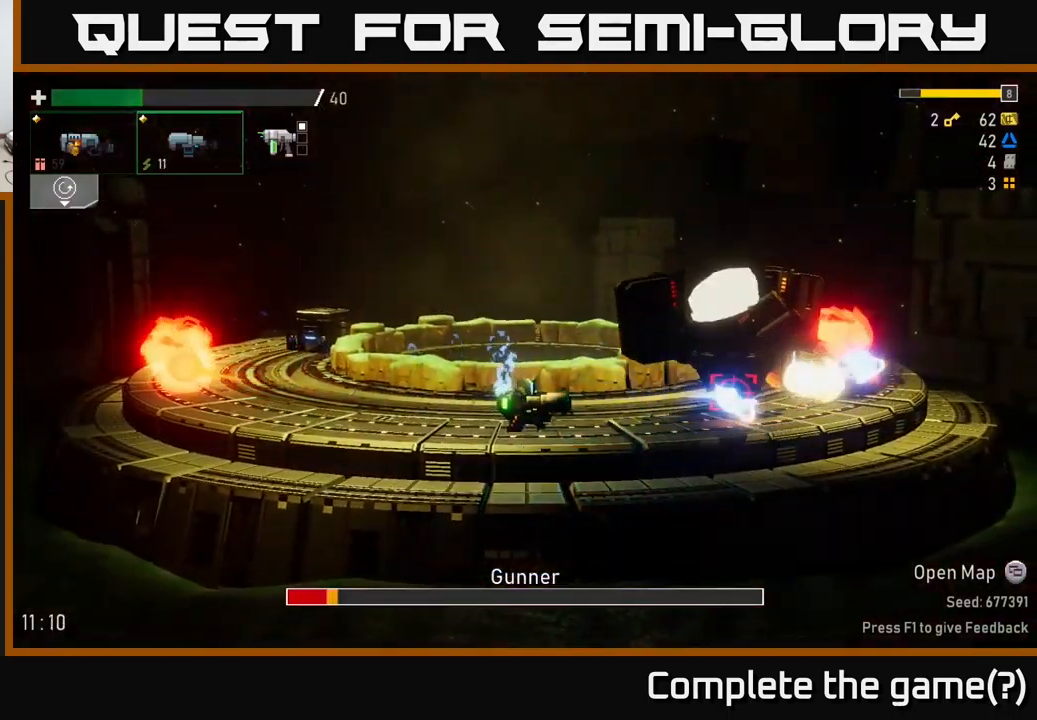
{"buttons": [], "left_stick": "right", "right_stick": "center", "events": [[83, "R2", "up"], [183, "left_stick", "right"], [200, "A", "down"], [250, "X", "down"], [483, "X", "up"], [500, "A", "up"]]}
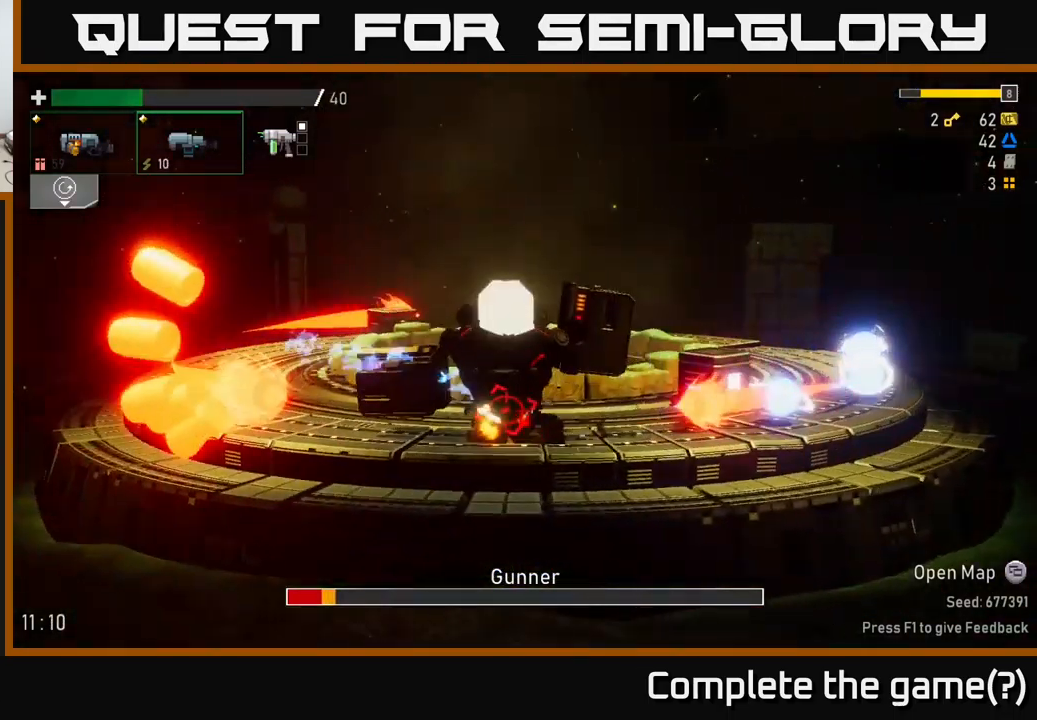
{"buttons": [], "left_stick": "down", "right_stick": "center", "events": [[266, "left_stick", "left"], [316, "R2", "down"], [383, "left_stick", "down"], [400, "R2", "up"]]}
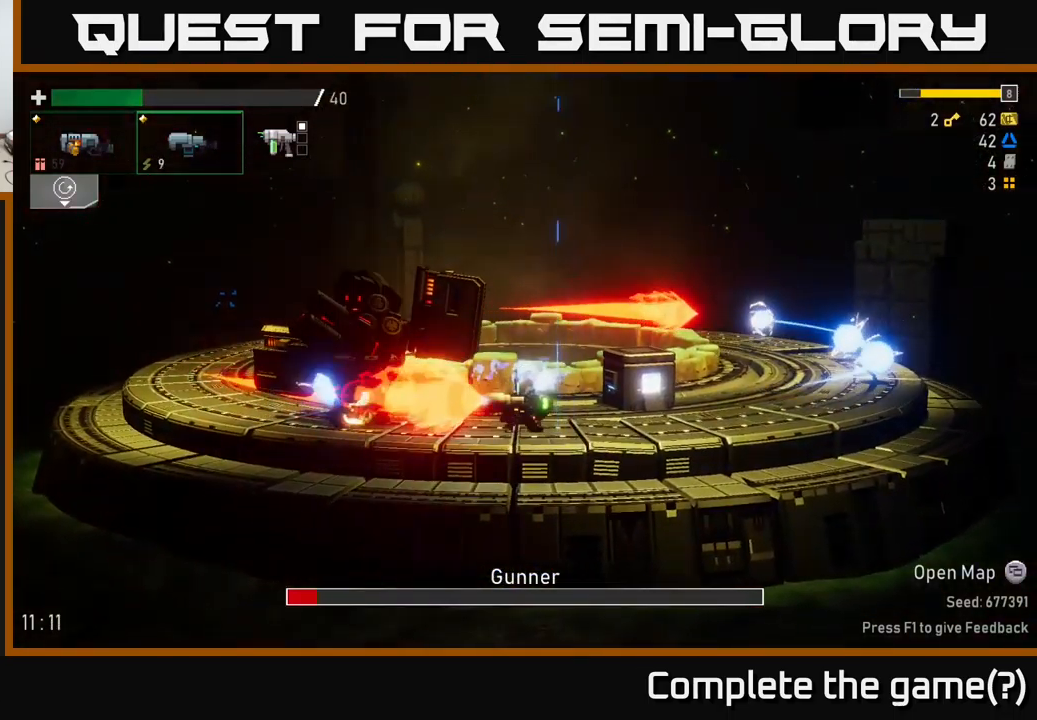
{"buttons": [], "left_stick": "left", "right_stick": "center", "events": [[16, "R2", "down"], [100, "A", "down"], [133, "X", "down"], [150, "R2", "up"], [216, "left_stick", "left"], [233, "X", "up"], [266, "A", "up"]]}
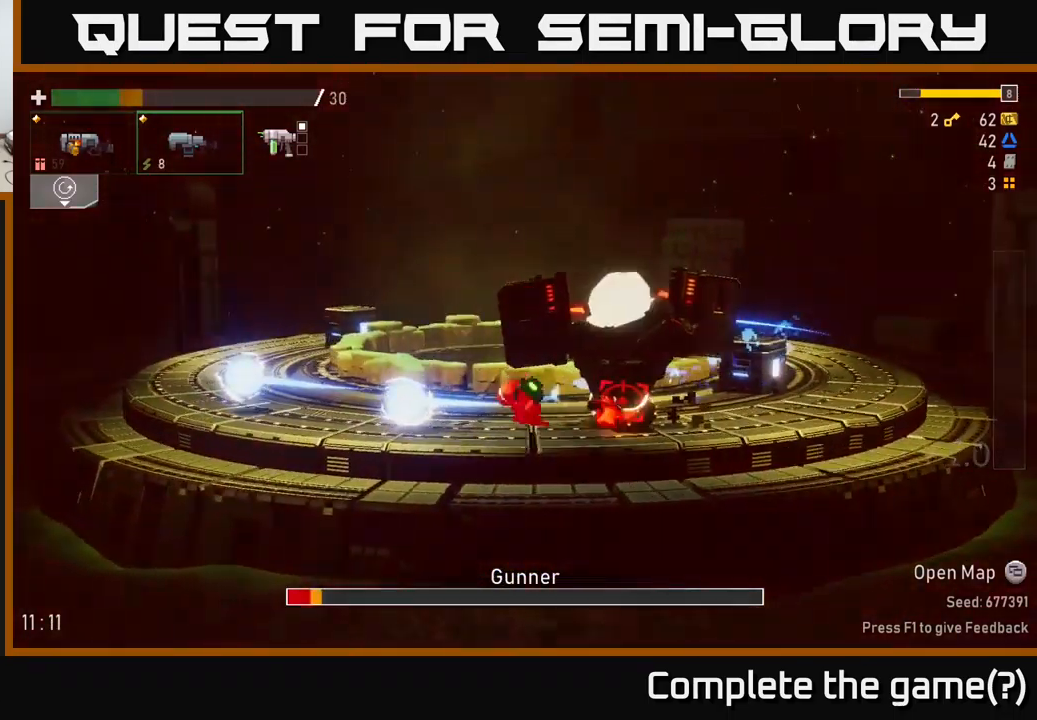
{"buttons": ["R2"], "left_stick": "down", "right_stick": "center", "events": [[133, "left_stick", "down-right"], [166, "R2", "down"], [250, "left_stick", "down"], [283, "R2", "up"], [416, "R2", "down"]]}
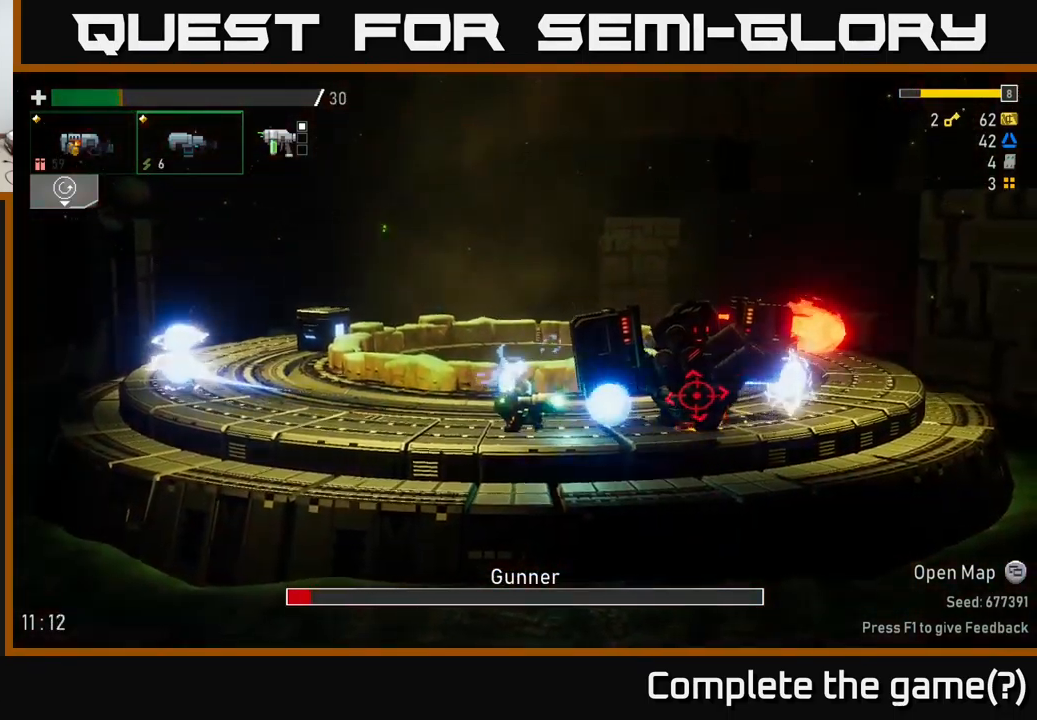
{"buttons": [], "left_stick": "left", "right_stick": "center", "events": [[33, "R2", "up"], [150, "R2", "down"], [250, "R2", "up"], [400, "left_stick", "right"], [467, "left_stick", "left"]]}
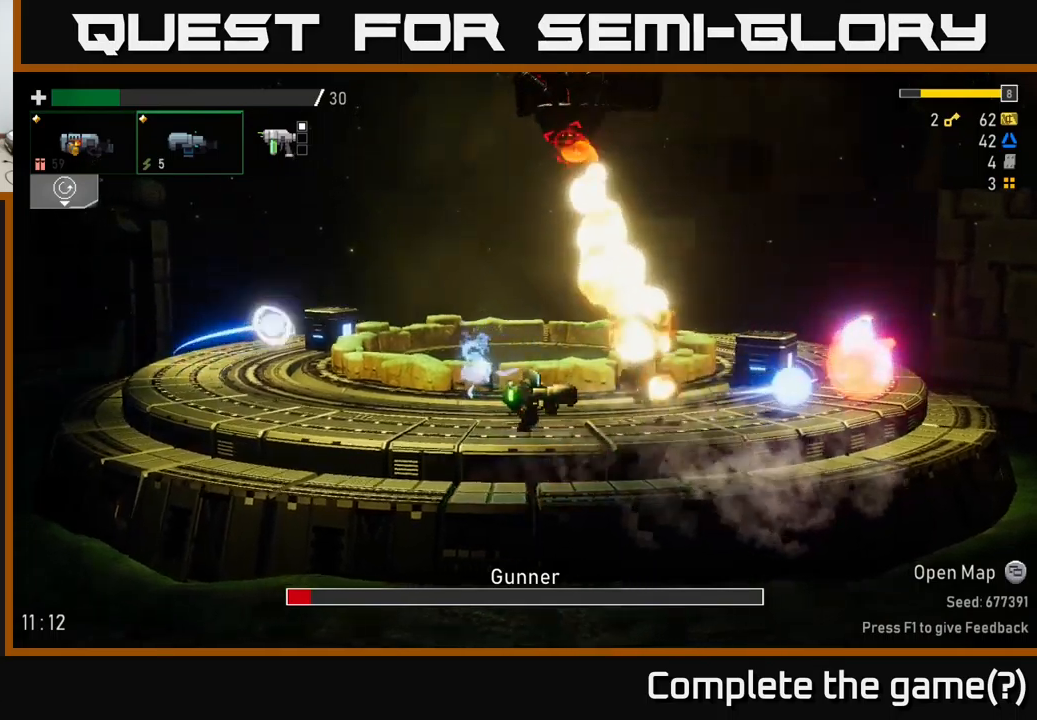
{"buttons": [], "left_stick": "left", "right_stick": "center", "events": [[67, "X", "down"], [150, "L2", "down"], [200, "X", "up"], [317, "L2", "up"]]}
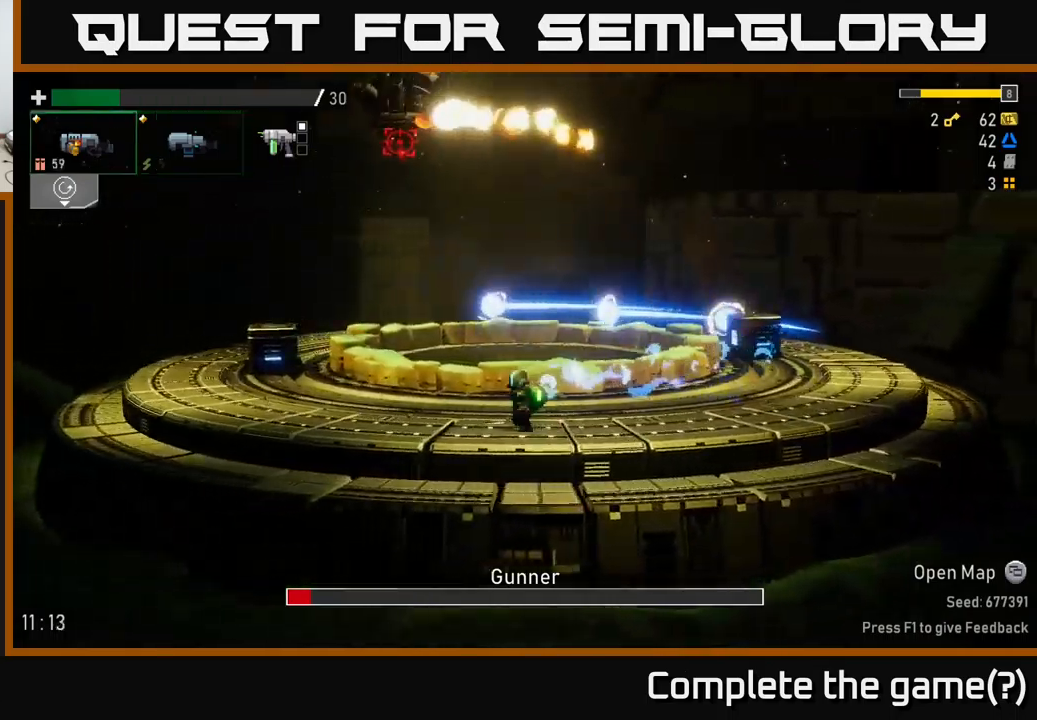
{"buttons": ["A"], "left_stick": "left", "right_stick": "center", "events": [[50, "A", "down"]]}
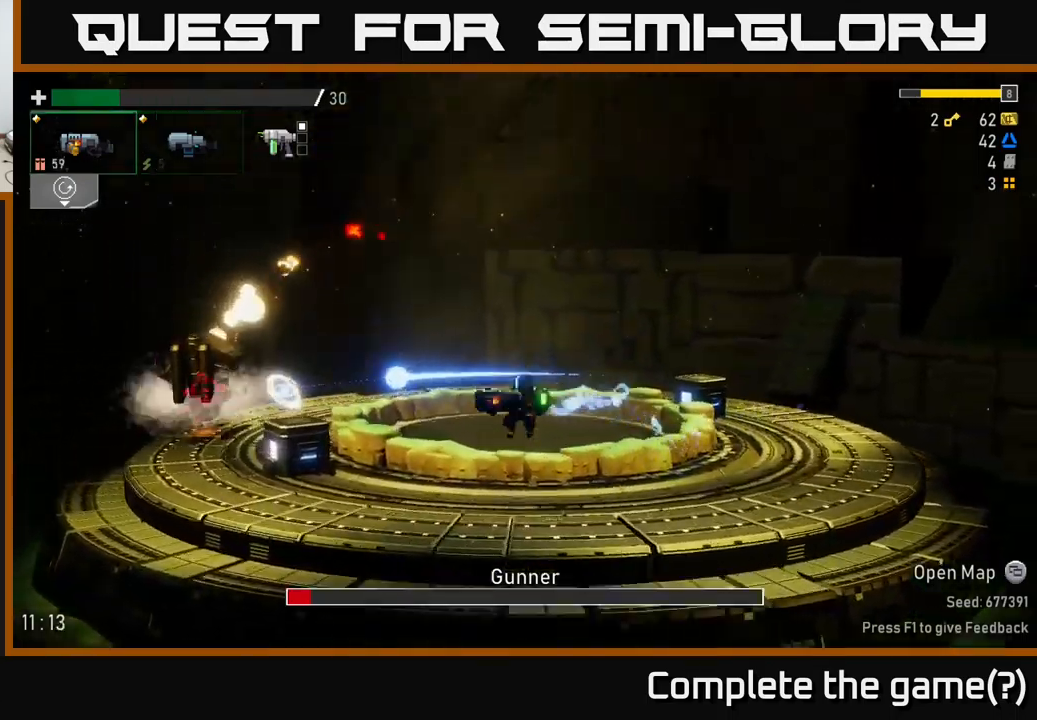
{"buttons": ["X"], "left_stick": "left", "right_stick": "center", "events": [[33, "A", "up"], [133, "A", "down"], [250, "X", "down"], [267, "A", "up"]]}
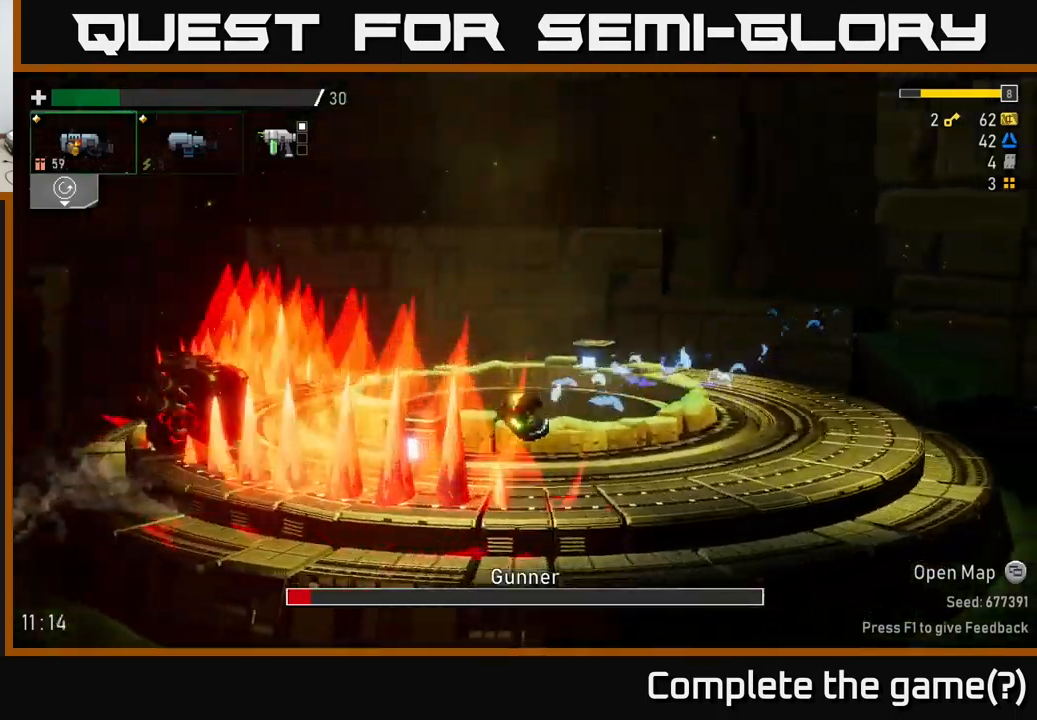
{"buttons": [], "left_stick": "down", "right_stick": "center", "events": [[83, "X", "up"], [367, "R2", "down"], [367, "left_stick", "down"], [467, "R2", "up"]]}
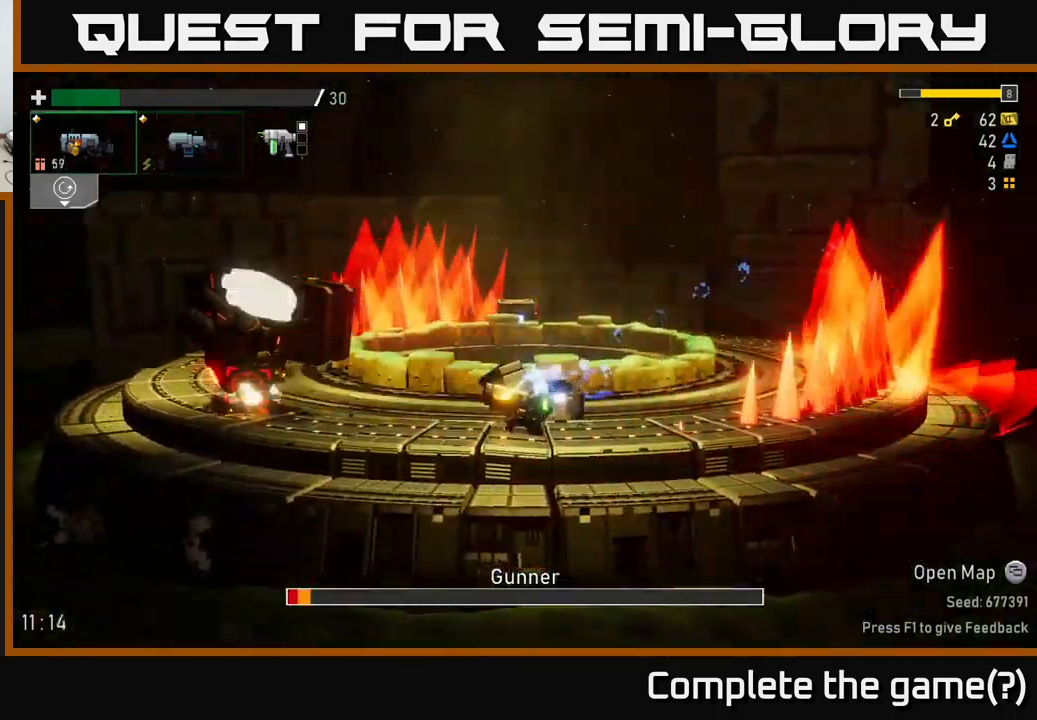
{"buttons": ["R2"], "left_stick": "down", "right_stick": "center", "events": [[167, "R2", "down"], [300, "R2", "up"], [417, "R2", "down"]]}
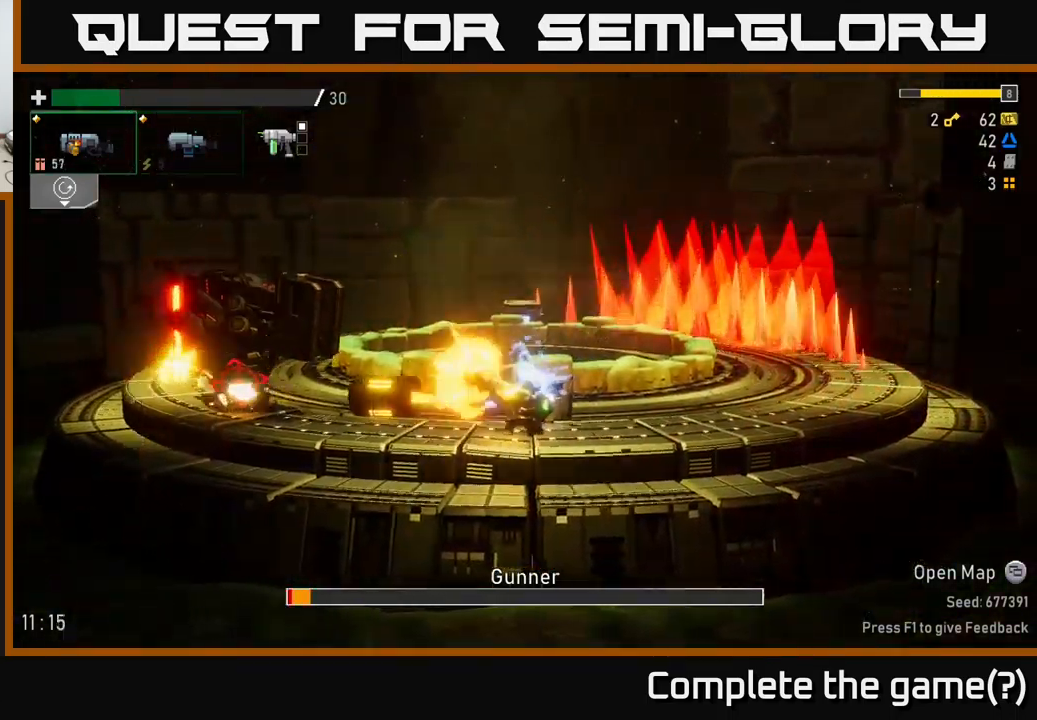
{"buttons": [], "left_stick": "up-left", "right_stick": "center", "events": [[100, "R2", "up"], [233, "R2", "down"], [350, "R2", "up"], [450, "left_stick", "left"], [500, "left_stick", "up-left"]]}
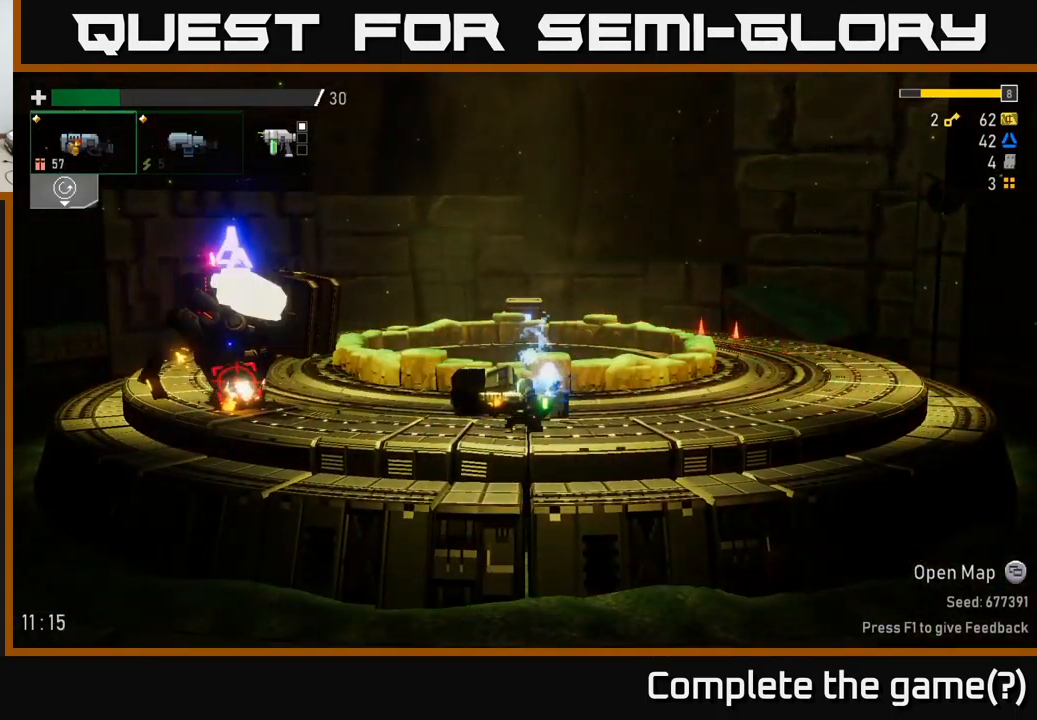
{"buttons": [], "left_stick": "right", "right_stick": "center", "events": [[100, "left_stick", "center"], [417, "left_stick", "right"]]}
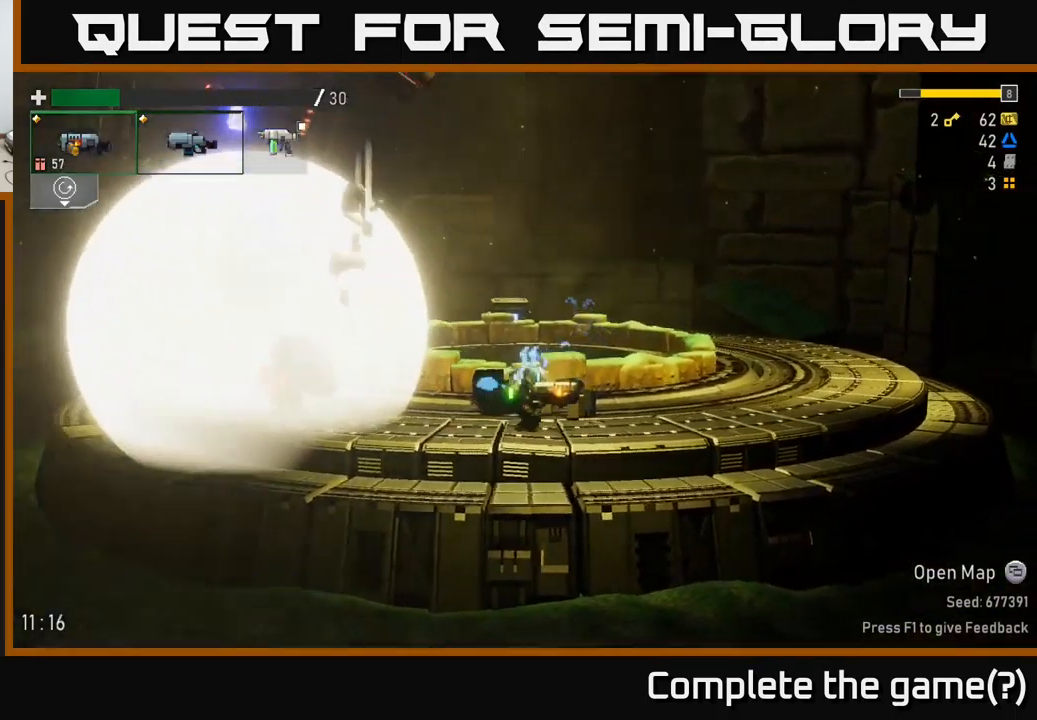
{"buttons": [], "left_stick": "left", "right_stick": "center", "events": [[300, "left_stick", "left"]]}
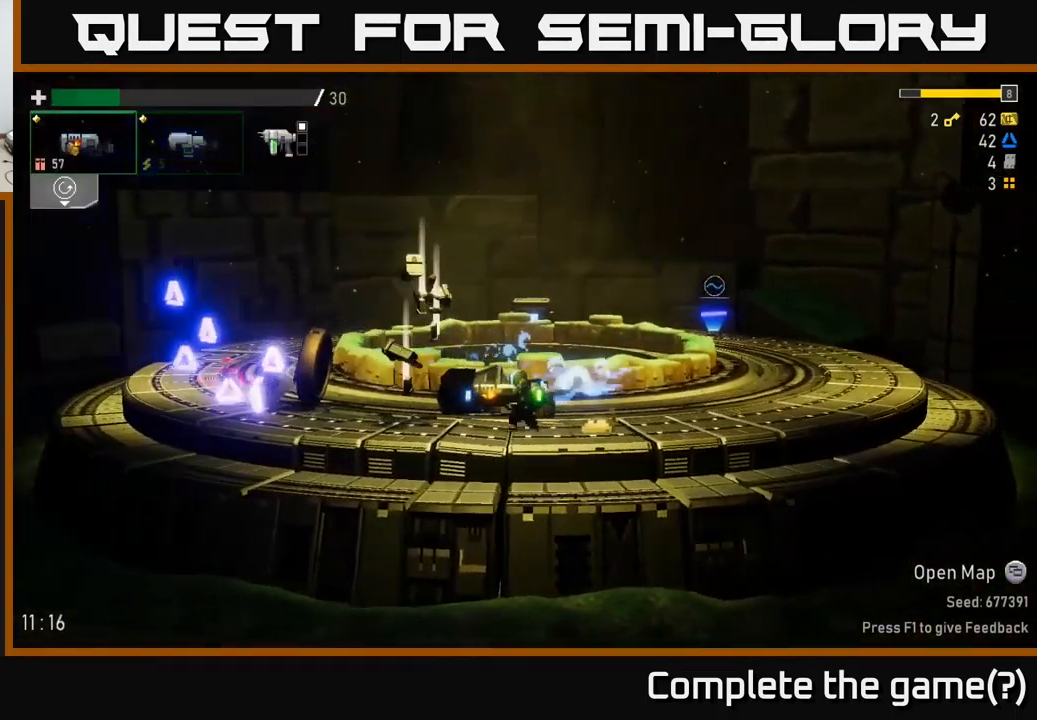
{"buttons": [], "left_stick": "left", "right_stick": "center", "events": [[117, "L2", "down"], [233, "L2", "up"]]}
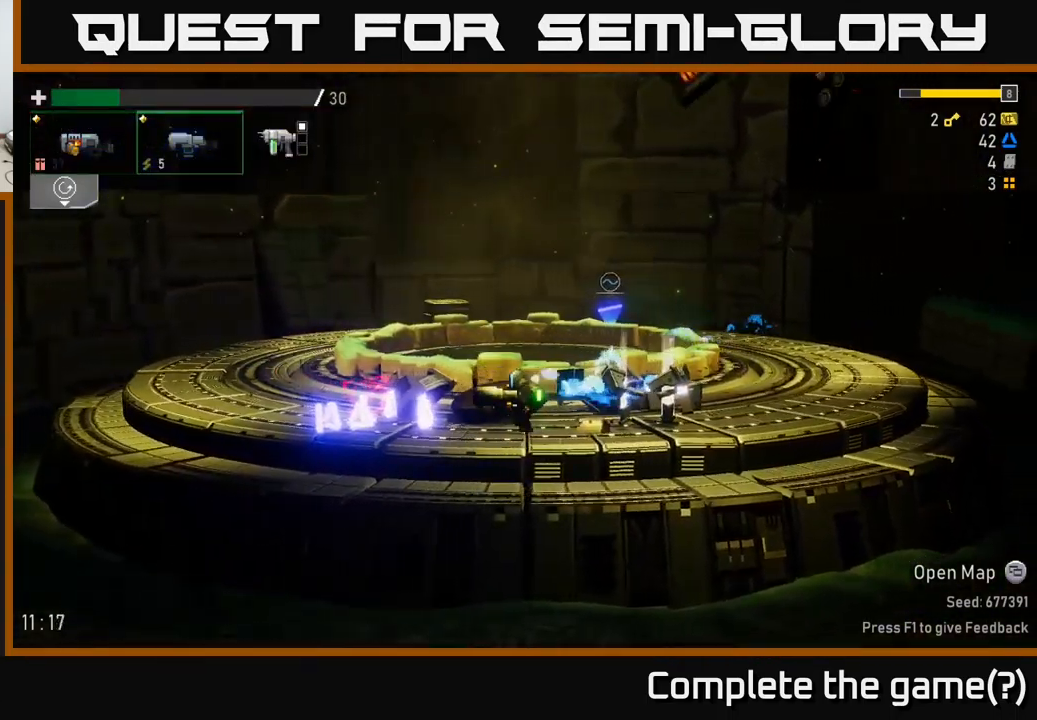
{"buttons": [], "left_stick": "right", "right_stick": "center", "events": [[500, "left_stick", "right"]]}
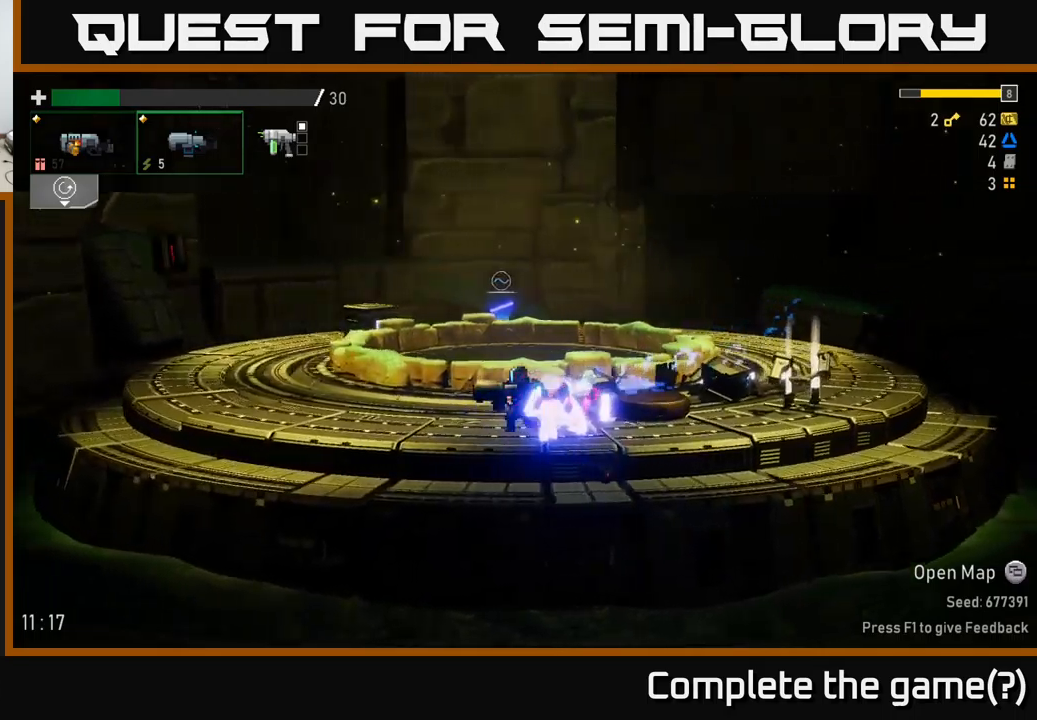
{"buttons": [], "left_stick": "right", "right_stick": "center", "events": []}
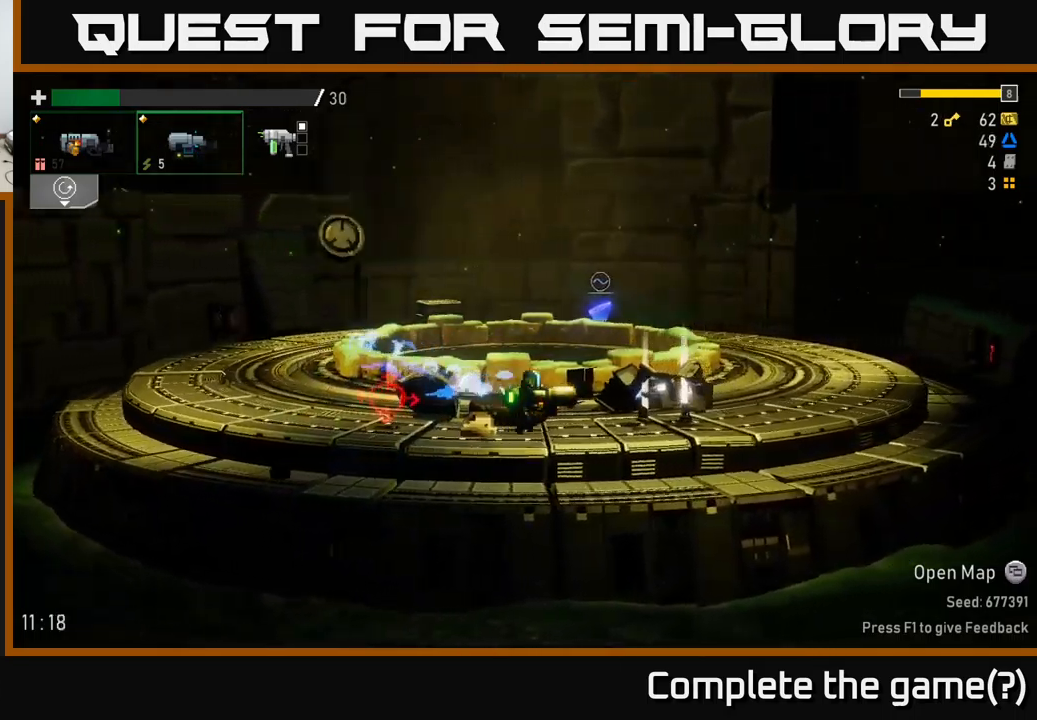
{"buttons": ["Y"], "left_stick": "center", "right_stick": "center", "events": [[300, "left_stick", "center"], [484, "Y", "down"]]}
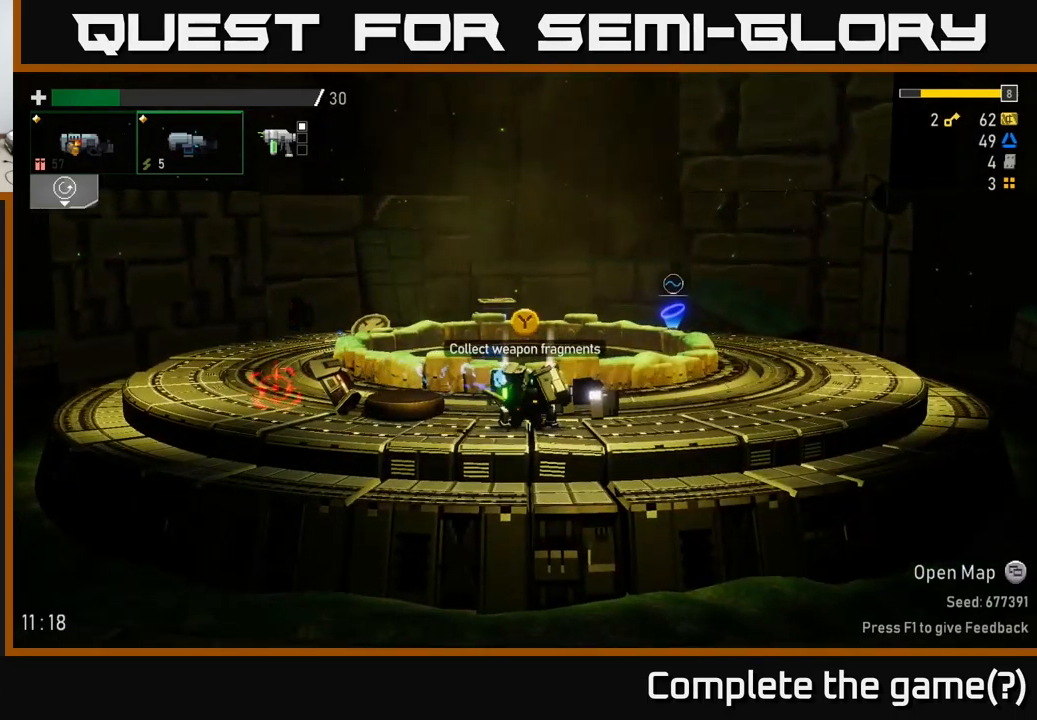
{"buttons": [], "left_stick": "left", "right_stick": "center", "events": [[67, "Y", "up"], [134, "Y", "down"], [217, "left_stick", "right"], [234, "Y", "up"], [317, "left_stick", "left"]]}
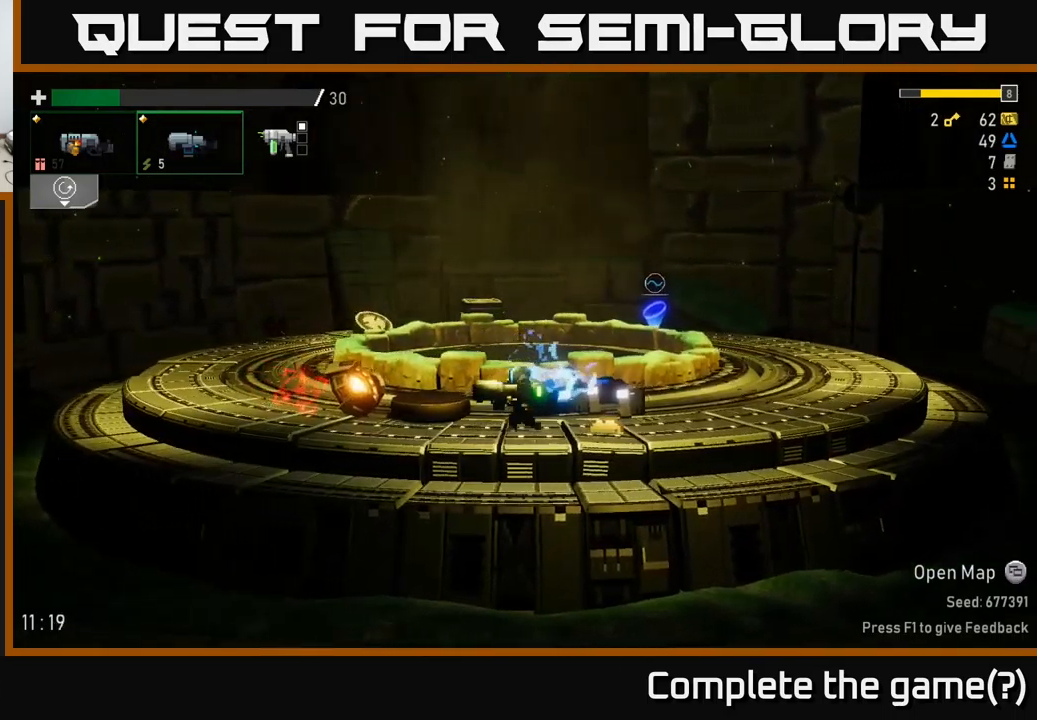
{"buttons": [], "left_stick": "left", "right_stick": "center", "events": []}
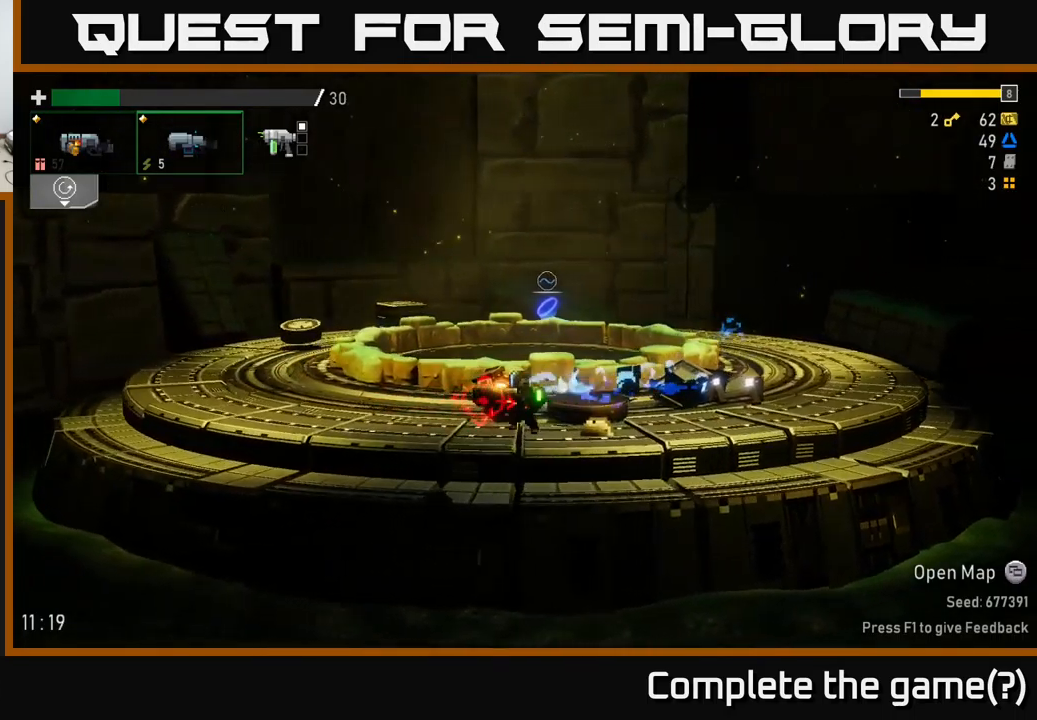
{"buttons": [], "left_stick": "left", "right_stick": "center", "events": [[50, "left_stick", "center"], [450, "left_stick", "left"]]}
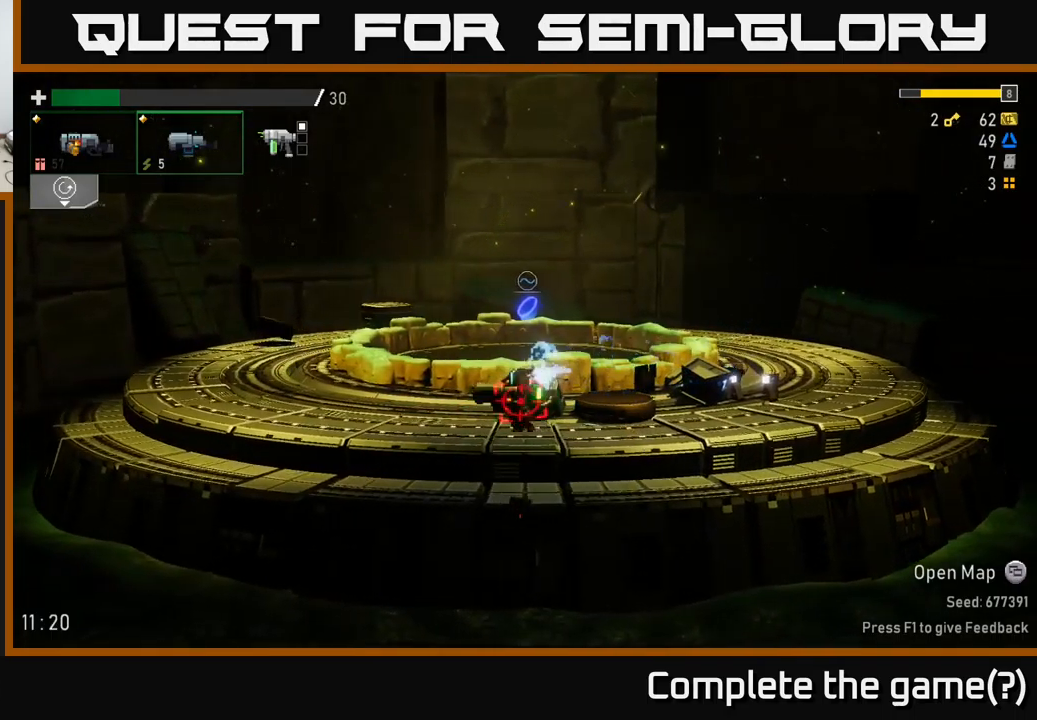
{"buttons": [], "left_stick": "left", "right_stick": "center", "events": []}
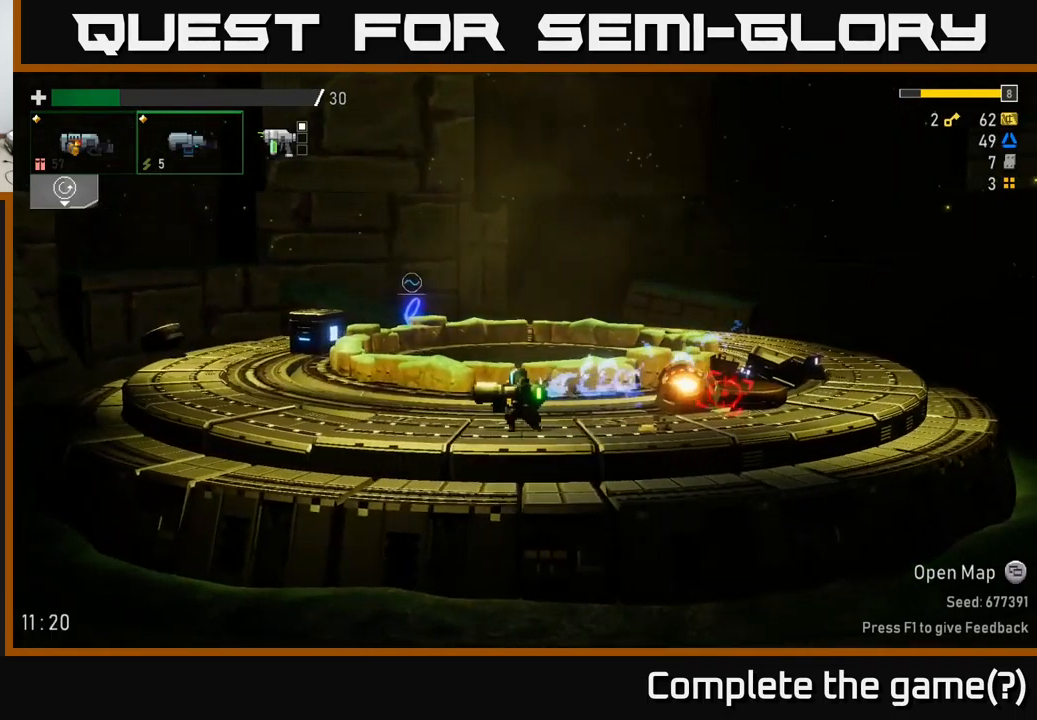
{"buttons": [], "left_stick": "left", "right_stick": "center", "events": [[100, "A", "down"], [200, "X", "down"], [467, "X", "up"], [484, "A", "up"]]}
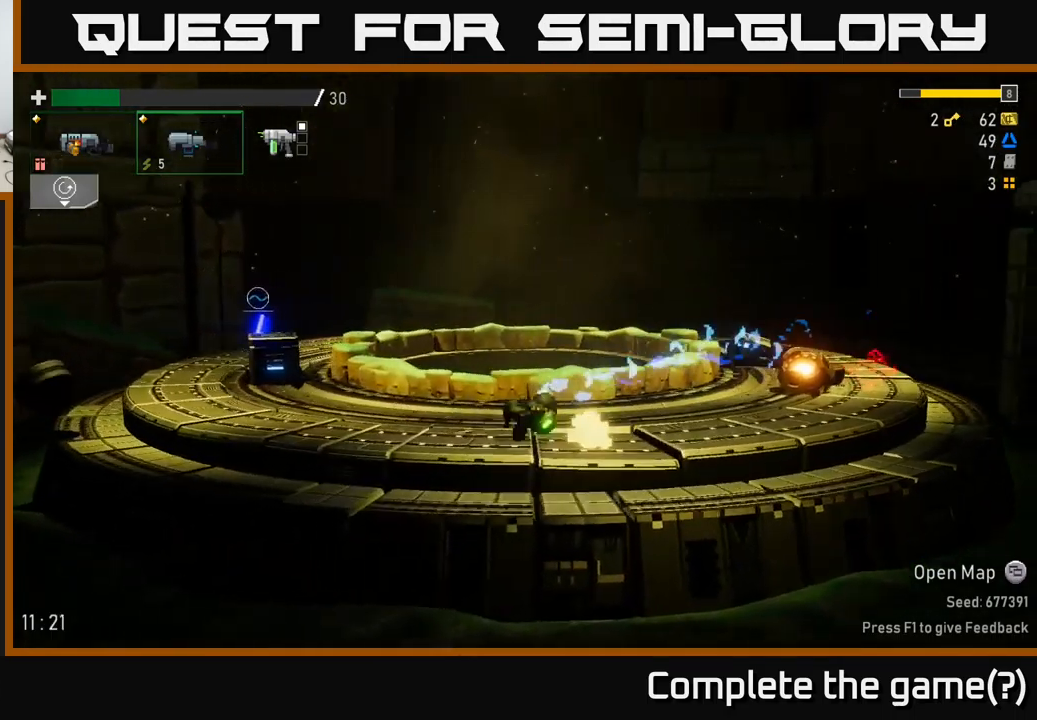
{"buttons": ["A", "X"], "left_stick": "left", "right_stick": "center", "events": [[167, "A", "down"], [350, "X", "down"]]}